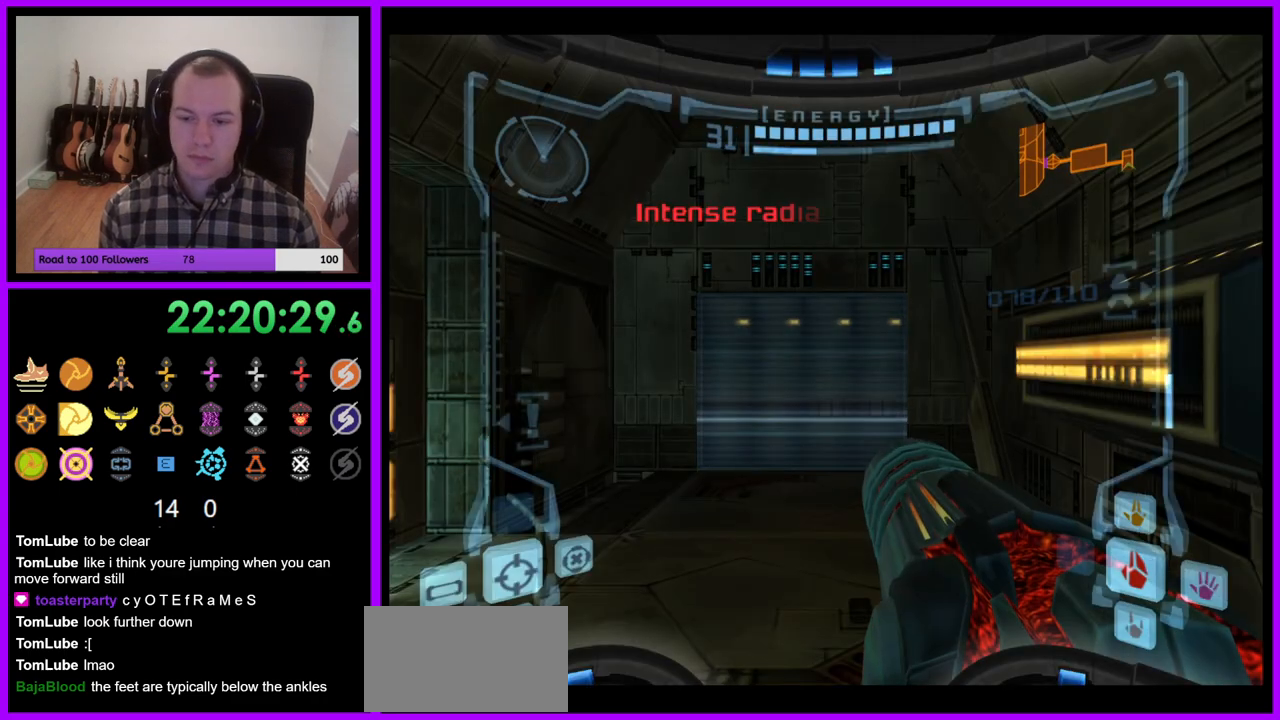
Gameplay with a controller (Nintendo layout); each line is a JSON object with the inputs held at the frame after it (dt_ms = milliseconds from this image to that frame). "events" lists button and stick changes between this image and that frame as [ms after this image, input, new state], when the widget could be followed in between. Not read: L3 R3.
{"dt_ms": 500, "buttons": [], "left_stick": "left", "right_stick": "center", "events": [[333, "left_stick", "left"]]}
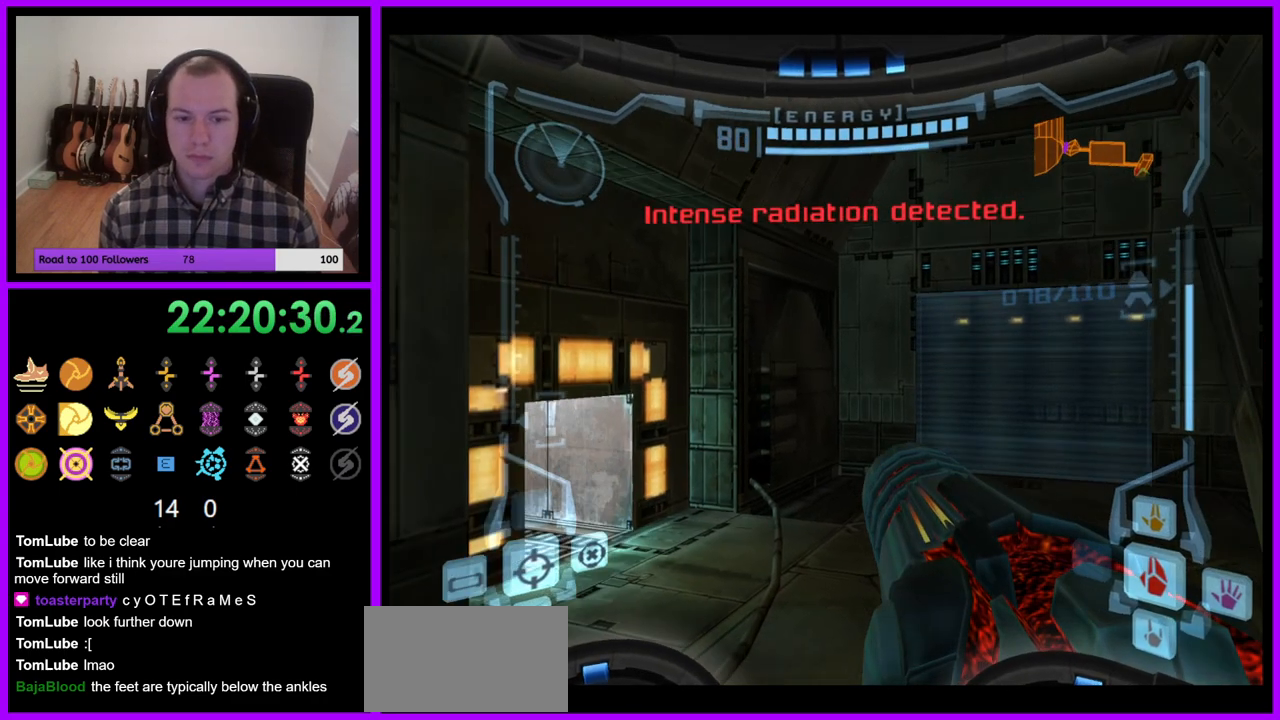
{"dt_ms": 500, "buttons": [], "left_stick": "left", "right_stick": "center", "events": [[50, "Z", "down"], [117, "Z", "up"]]}
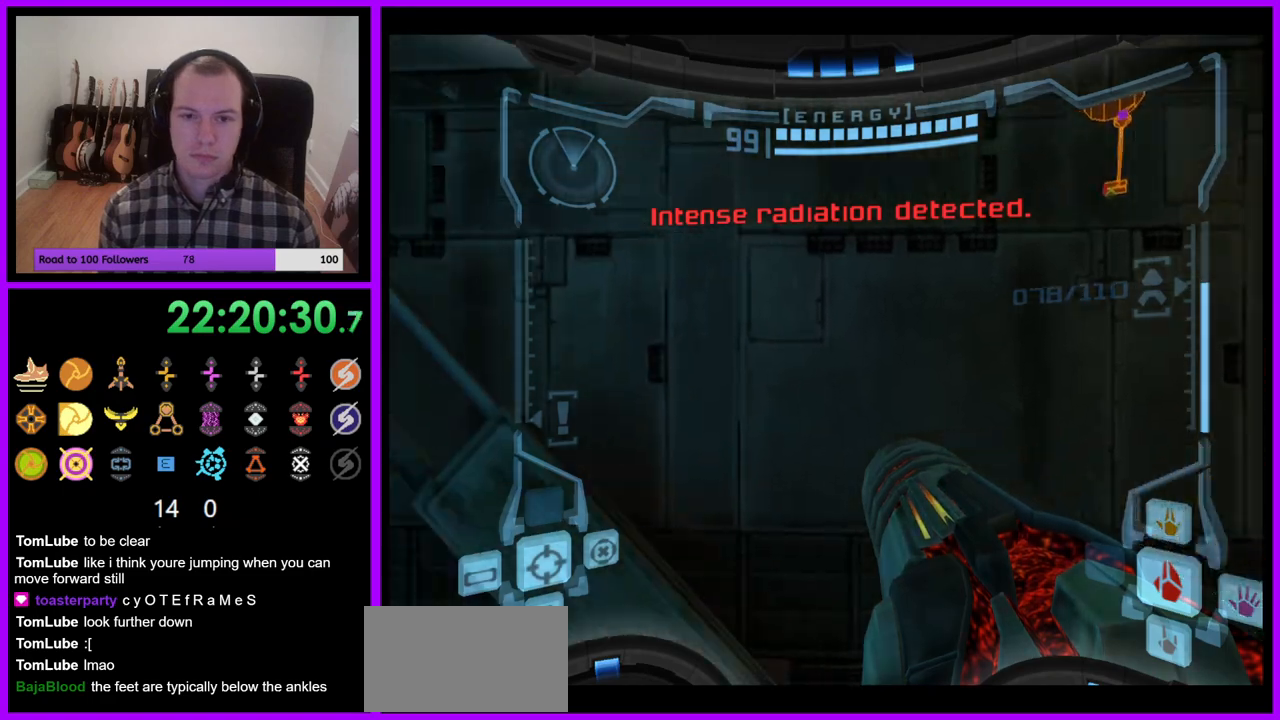
{"dt_ms": 500, "buttons": [], "left_stick": "left", "right_stick": "center", "events": []}
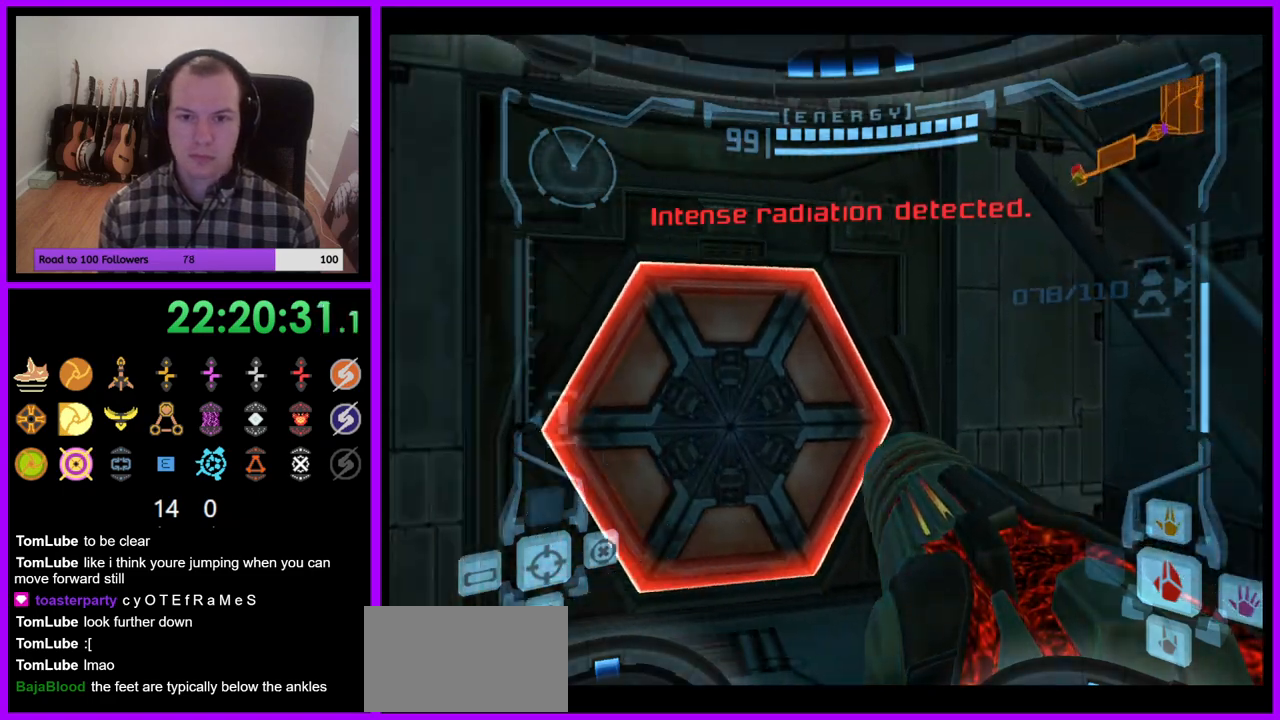
{"dt_ms": 500, "buttons": ["Y"], "left_stick": "up", "right_stick": "center", "events": [[133, "left_stick", "center"], [167, "A", "down"], [267, "A", "up"], [350, "Y", "down"], [417, "Y", "up"], [450, "left_stick", "up"], [467, "Y", "down"]]}
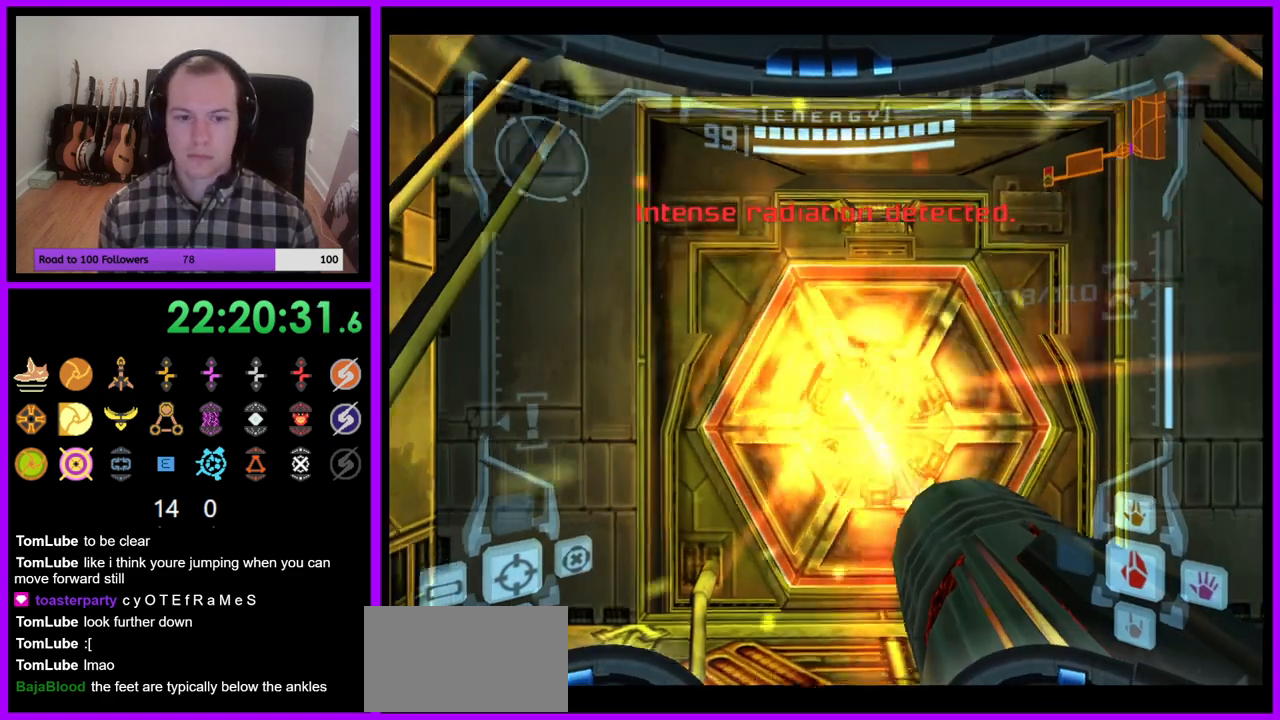
{"dt_ms": 500, "buttons": ["L1"], "left_stick": "center", "right_stick": "center", "events": [[17, "Y", "up"], [317, "L1", "down"], [483, "left_stick", "center"]]}
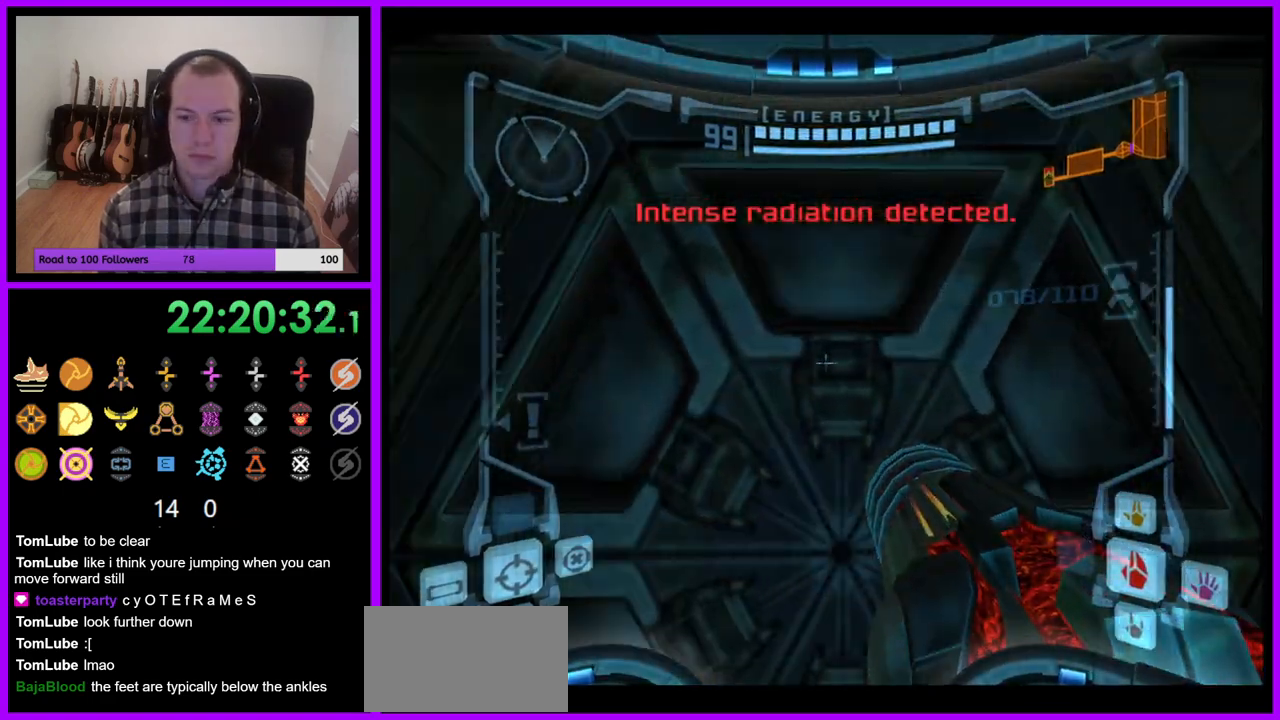
{"dt_ms": 500, "buttons": ["L1"], "left_stick": "center", "right_stick": "center", "events": [[117, "left_stick", "down"], [250, "left_stick", "center"], [300, "A", "down"], [400, "A", "up"]]}
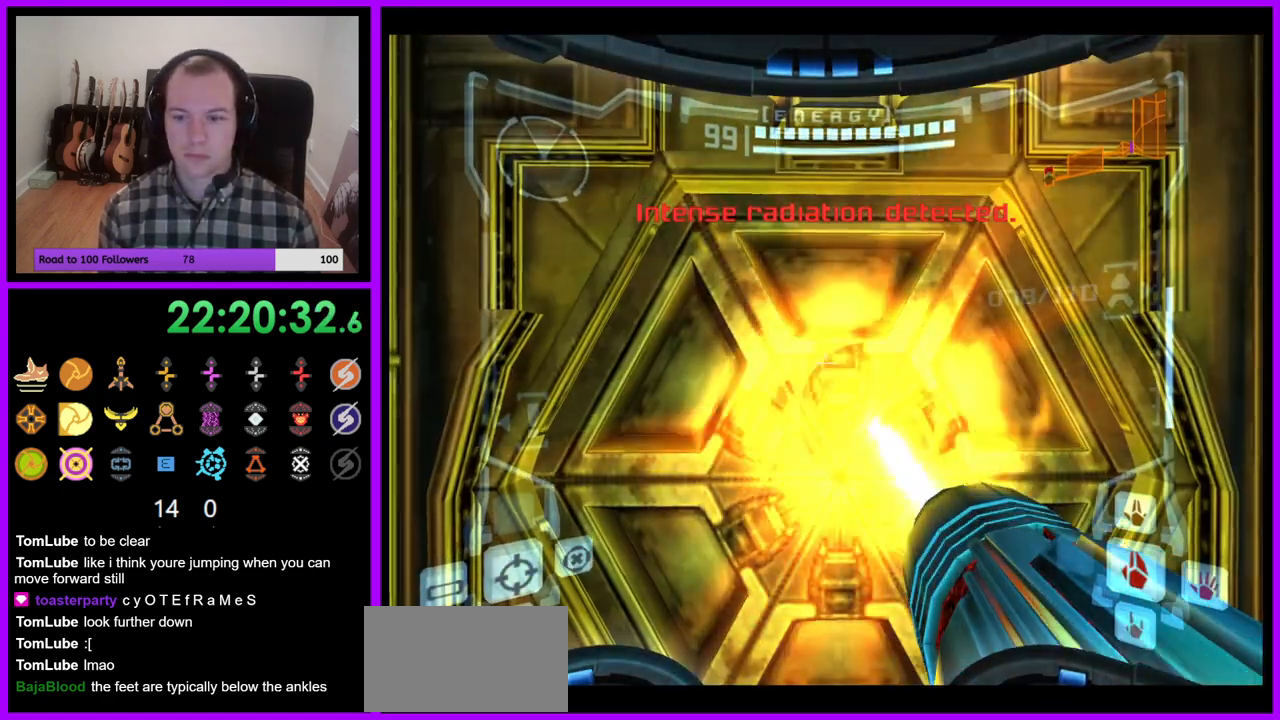
{"dt_ms": 500, "buttons": ["L1"], "left_stick": "center", "right_stick": "center", "events": []}
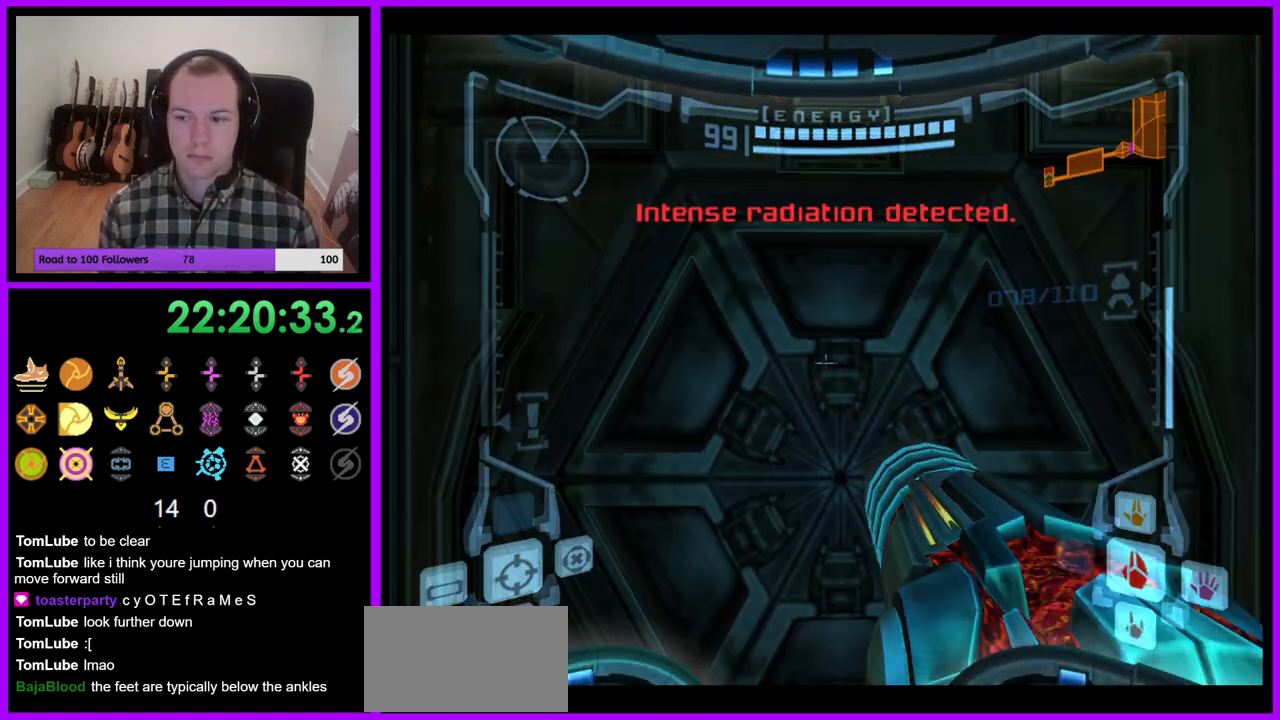
{"dt_ms": 500, "buttons": ["L1"], "left_stick": "up", "right_stick": "center", "events": [[50, "left_stick", "down"], [150, "left_stick", "center"], [417, "left_stick", "up"]]}
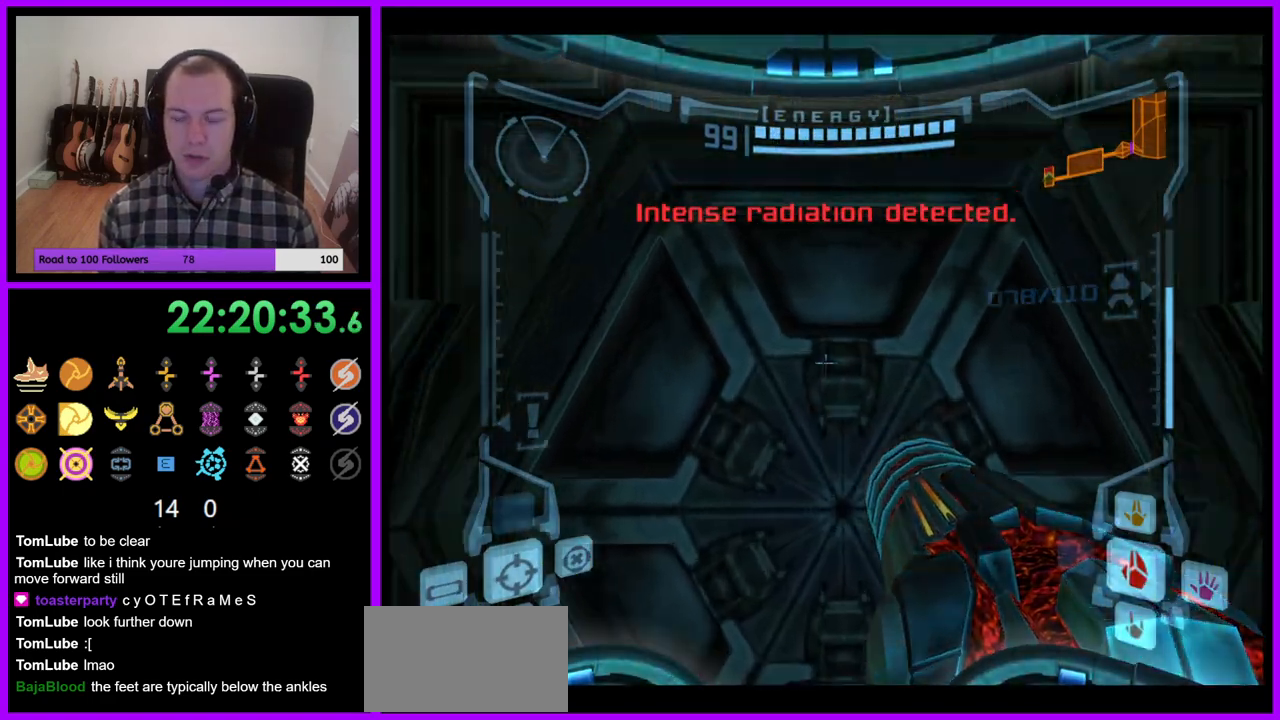
{"dt_ms": 500, "buttons": ["L1"], "left_stick": "center", "right_stick": "center", "events": [[100, "left_stick", "center"], [200, "left_stick", "down"], [333, "left_stick", "center"]]}
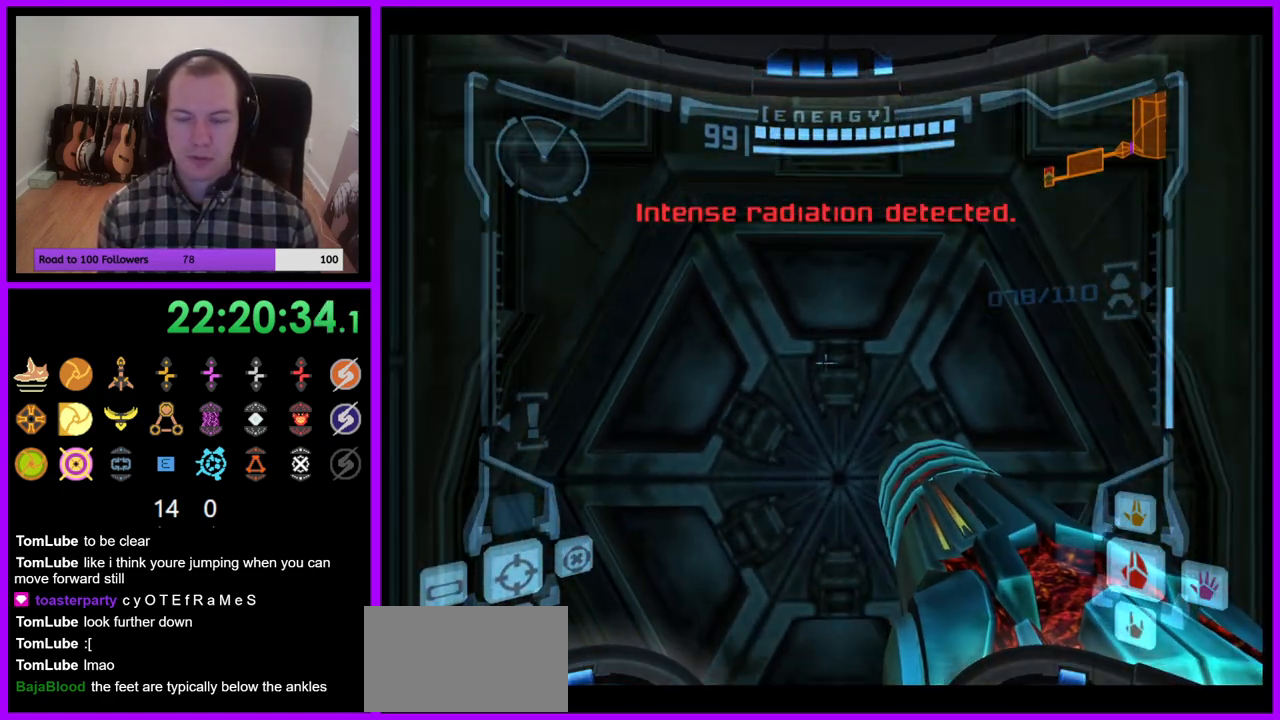
{"dt_ms": 500, "buttons": ["L1"], "left_stick": "center", "right_stick": "center", "events": [[150, "A", "down"], [317, "A", "up"]]}
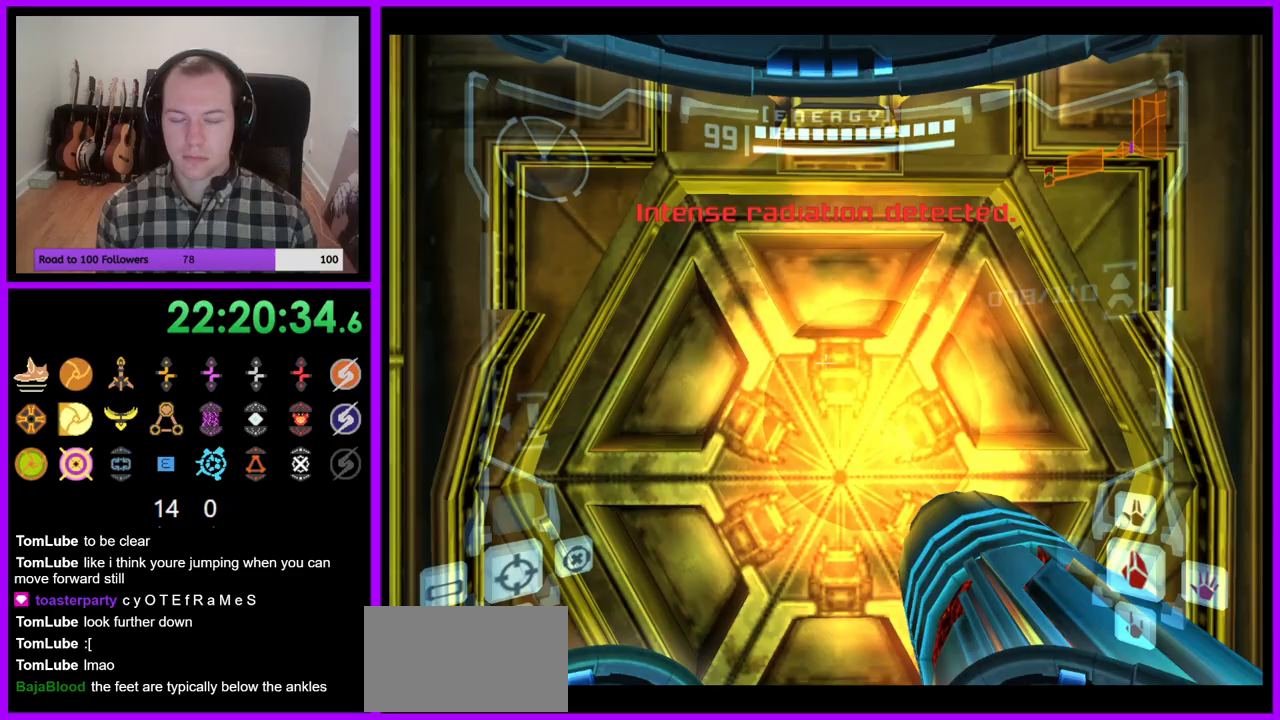
{"dt_ms": 500, "buttons": [], "left_stick": "center", "right_stick": "center", "events": [[150, "left_stick", "up"], [350, "left_stick", "center"], [483, "L1", "up"]]}
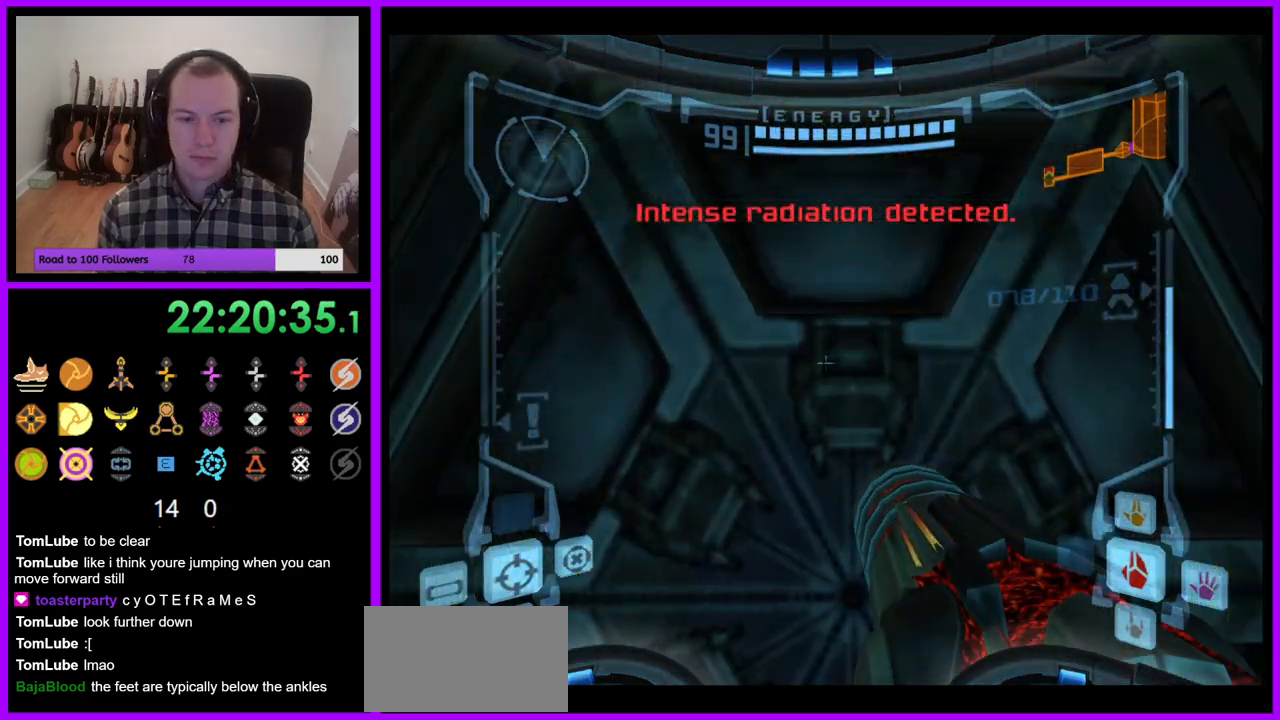
{"dt_ms": 500, "buttons": [], "left_stick": "center", "right_stick": "center", "events": [[50, "left_stick", "down"], [250, "left_stick", "center"]]}
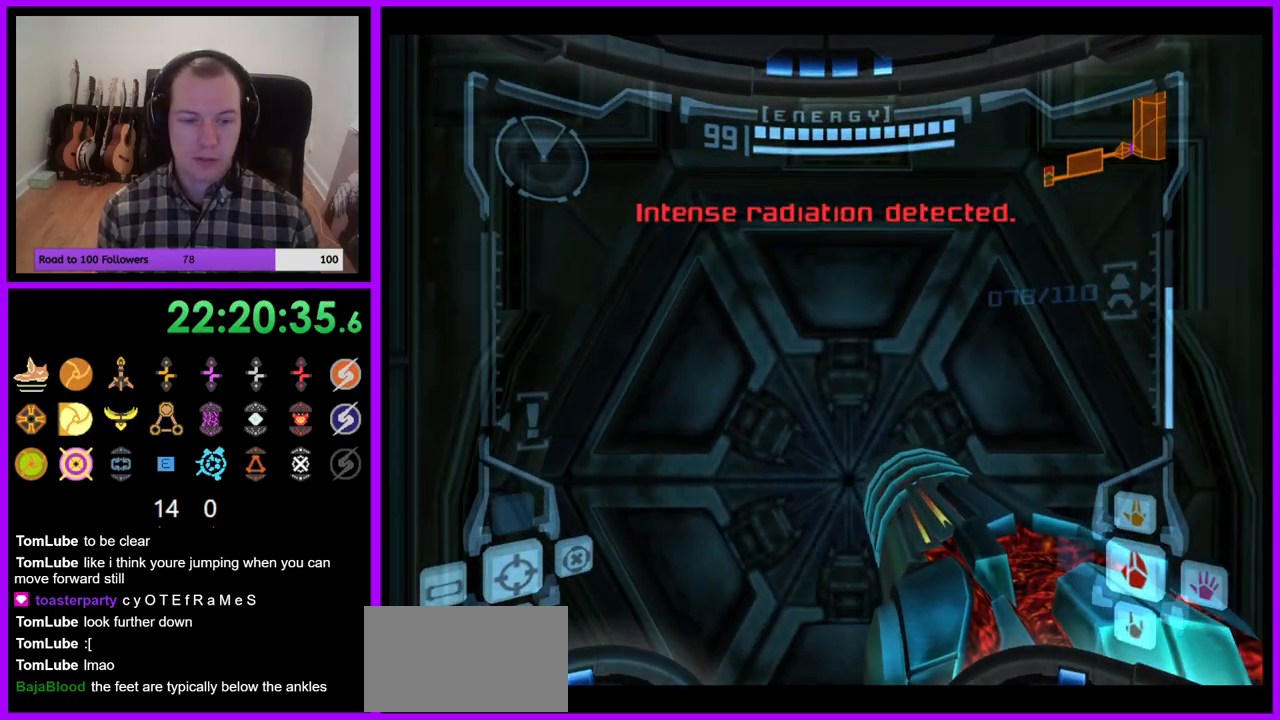
{"dt_ms": 500, "buttons": ["A", "L1"], "left_stick": "center", "right_stick": "center", "events": [[33, "left_stick", "up"], [83, "L1", "down"], [250, "left_stick", "center"], [350, "left_stick", "down"], [483, "A", "down"], [483, "left_stick", "center"]]}
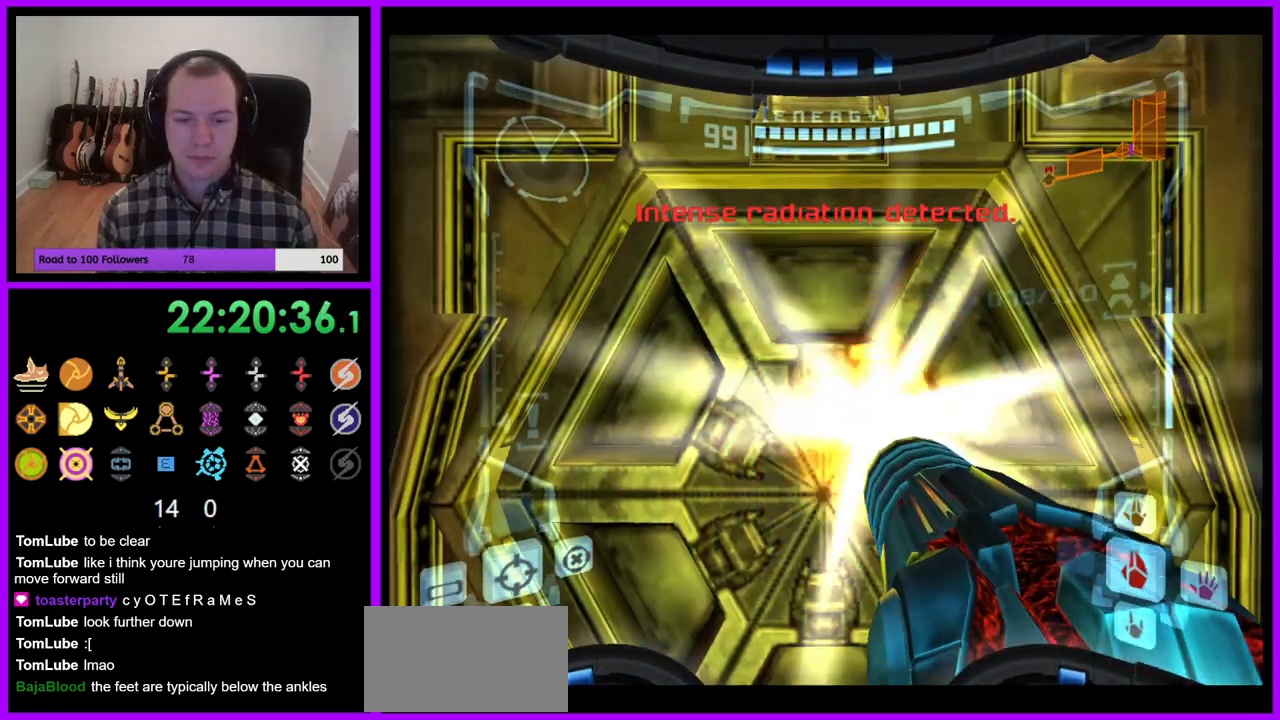
{"dt_ms": 500, "buttons": ["L1"], "left_stick": "up", "right_stick": "center"}
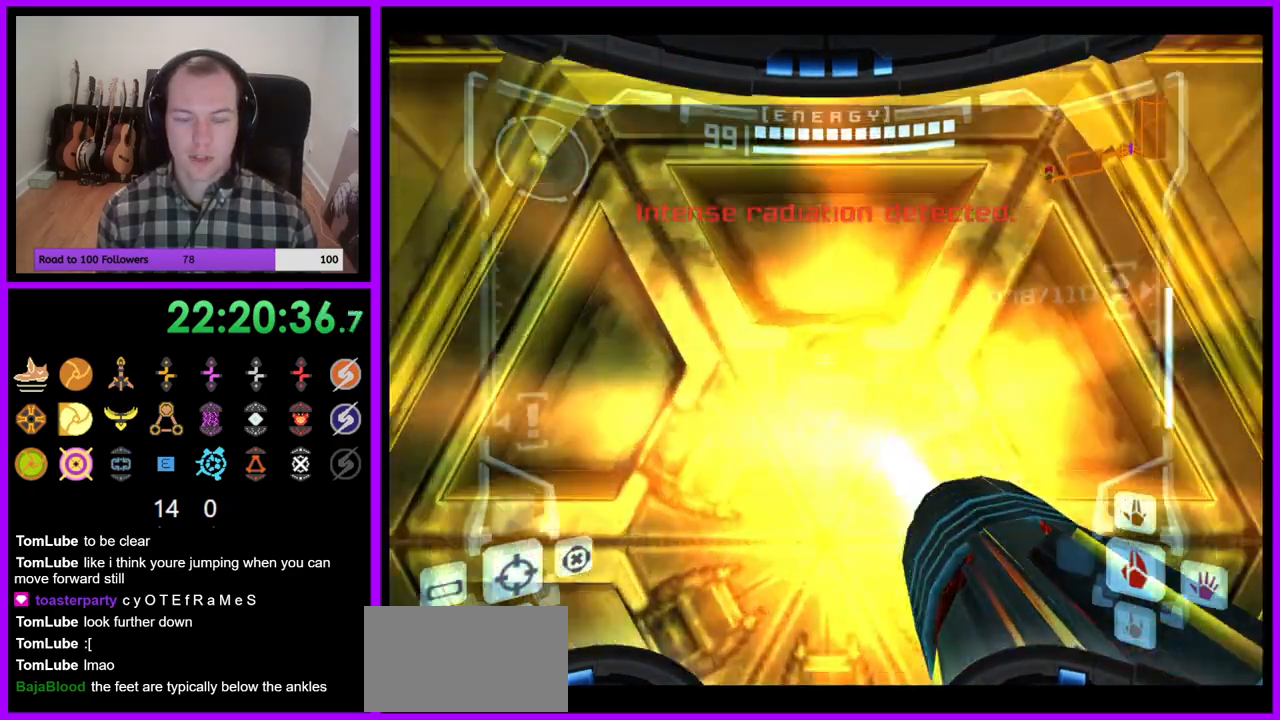
{"dt_ms": 500, "buttons": ["A", "L1"], "left_stick": "center", "right_stick": "center"}
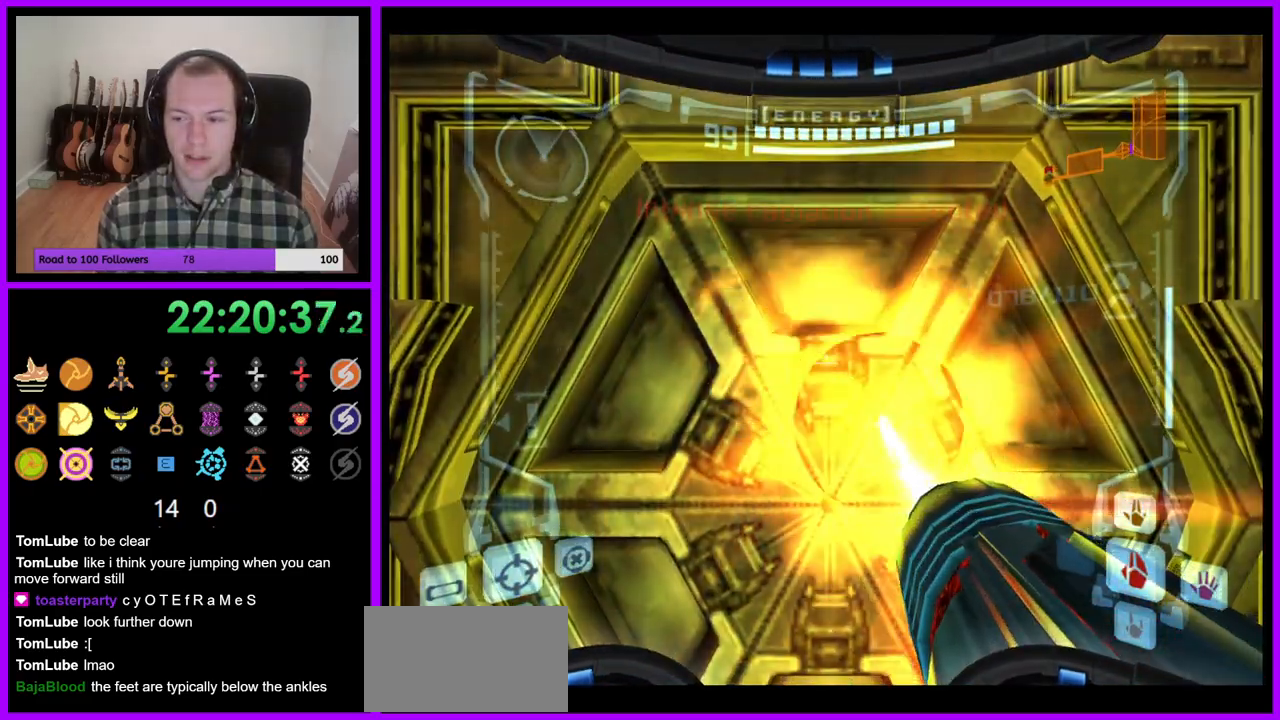
{"dt_ms": 500, "buttons": ["A", "L1"], "left_stick": "center", "right_stick": "center", "events": [[33, "A", "up"], [267, "A", "down"], [350, "A", "up"], [500, "A", "down"]]}
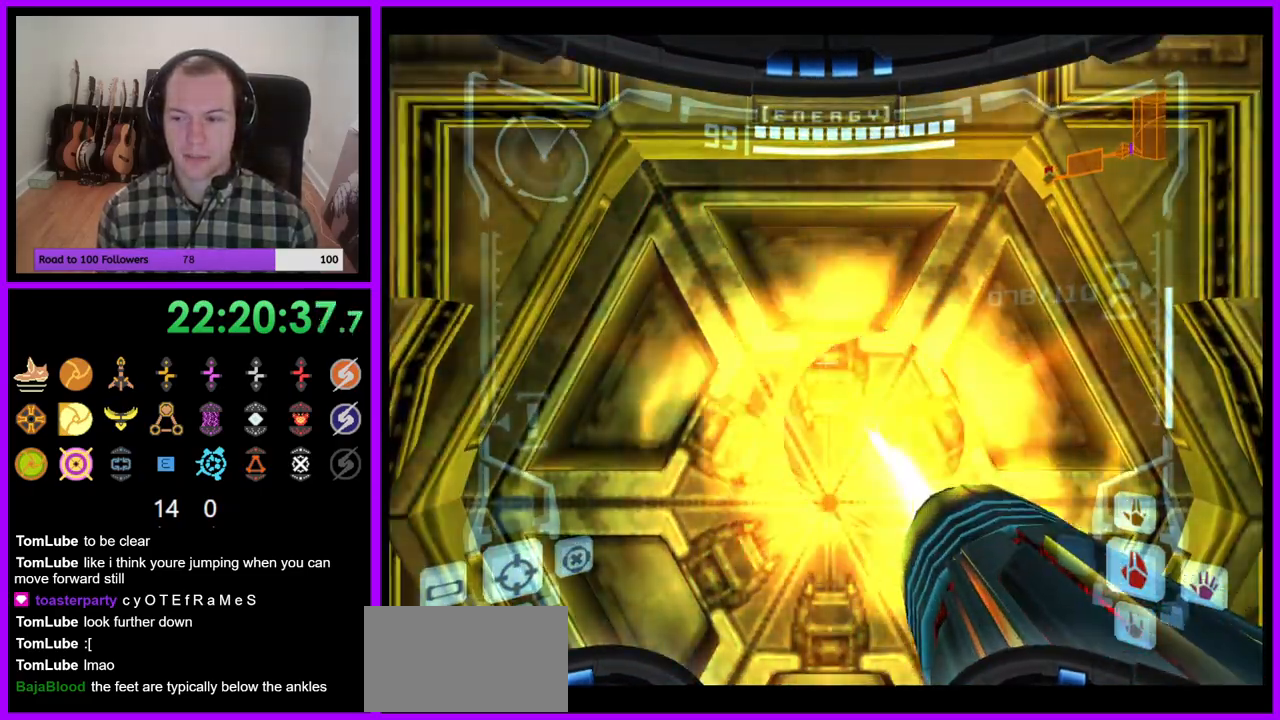
{"dt_ms": 1000, "buttons": ["L1"], "left_stick": "center", "right_stick": "center"}
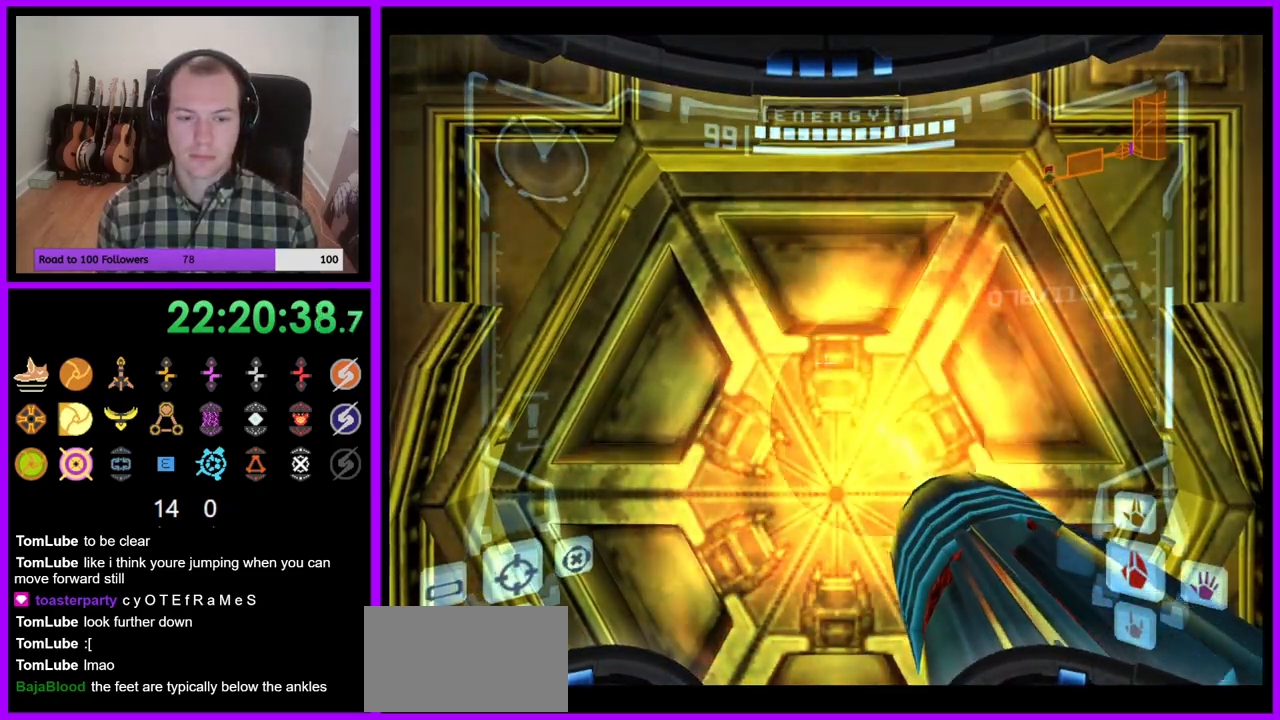
{"dt_ms": 500, "buttons": ["L1"], "left_stick": "center", "right_stick": "center", "events": [[50, "A", "down"], [150, "A", "up"], [417, "A", "down"], [500, "A", "up"]]}
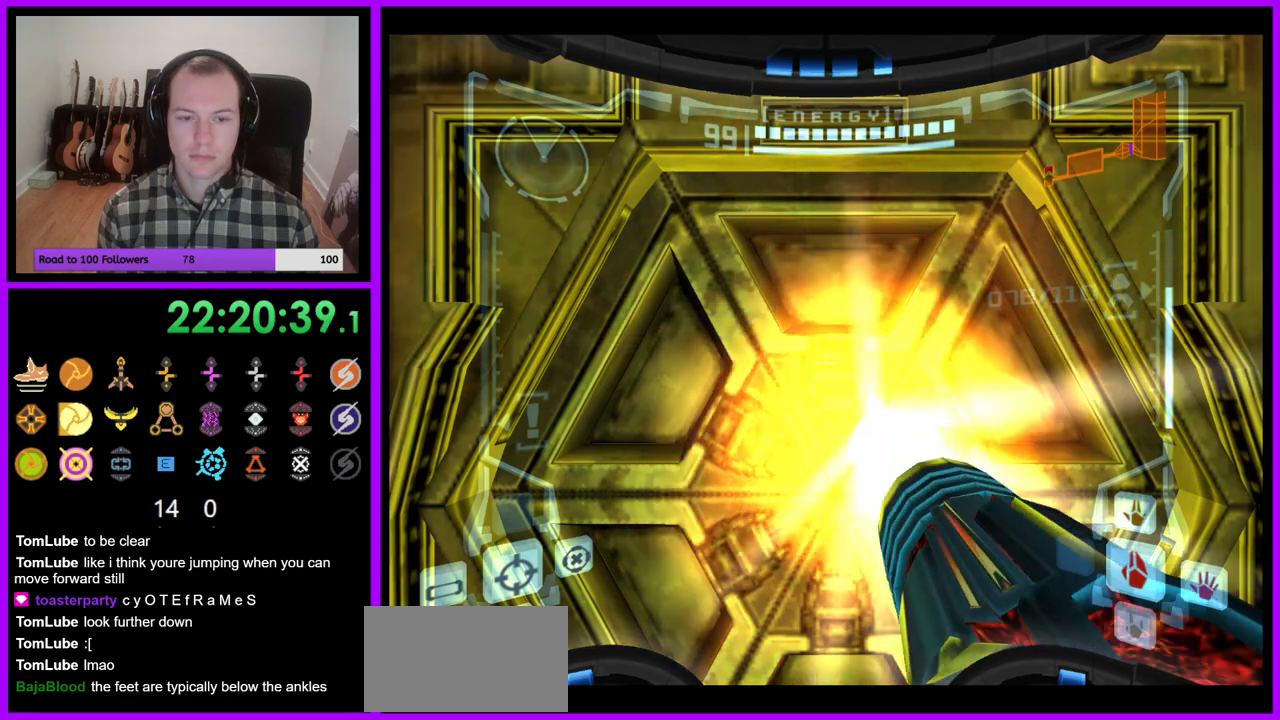
{"dt_ms": 500, "buttons": ["L1"], "left_stick": "up", "right_stick": "center", "events": [[250, "A", "down"], [333, "A", "up"], [483, "left_stick", "up"]]}
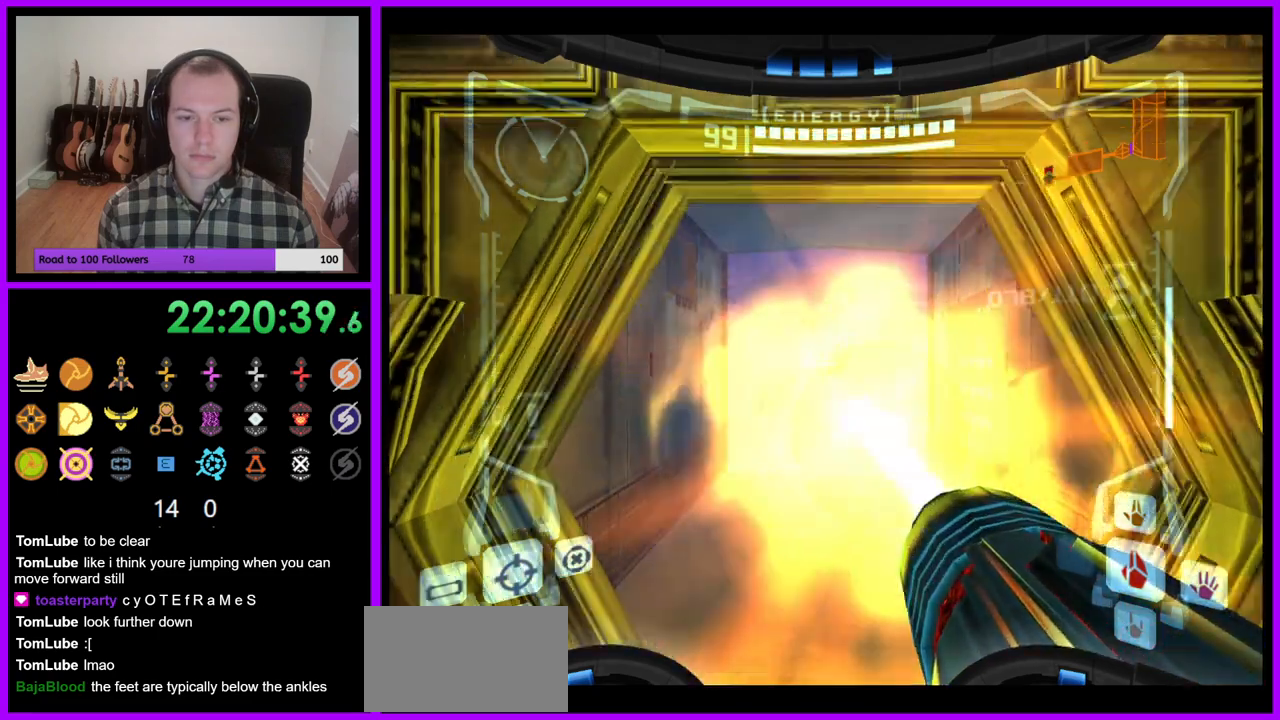
{"dt_ms": 500, "buttons": ["L1"], "left_stick": "up", "right_stick": "center", "events": []}
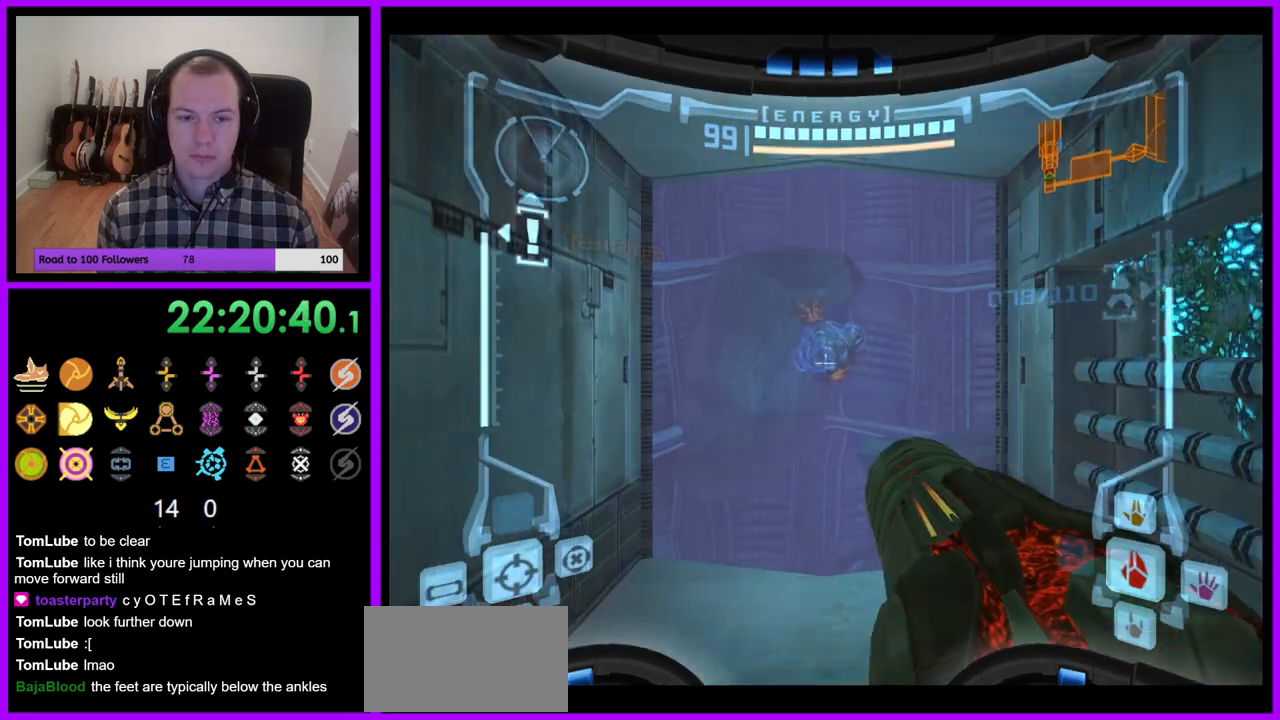
{"dt_ms": 500, "buttons": ["L1"], "left_stick": "up", "right_stick": "center", "events": [[283, "Z", "down"], [333, "Z", "up"]]}
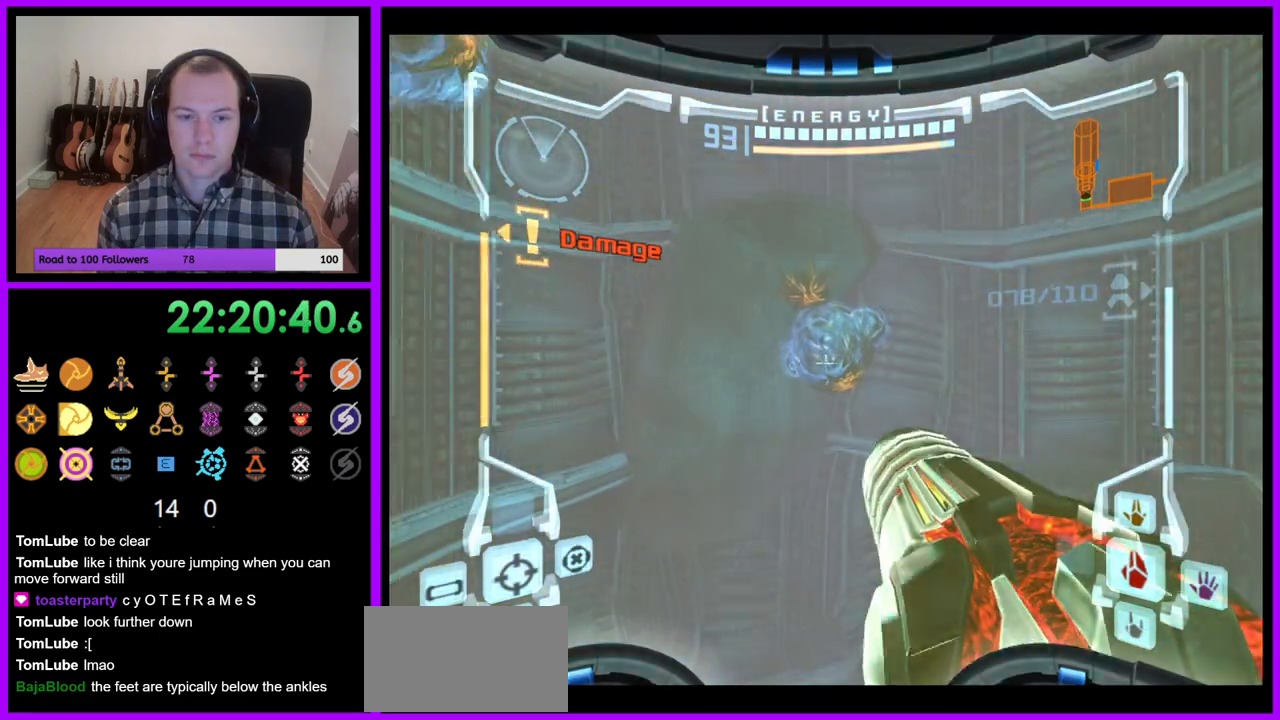
{"dt_ms": 500, "buttons": [], "left_stick": "up", "right_stick": "center", "events": [[83, "Z", "down"], [167, "Z", "up"], [183, "B", "down"], [300, "B", "up"], [383, "L1", "up"]]}
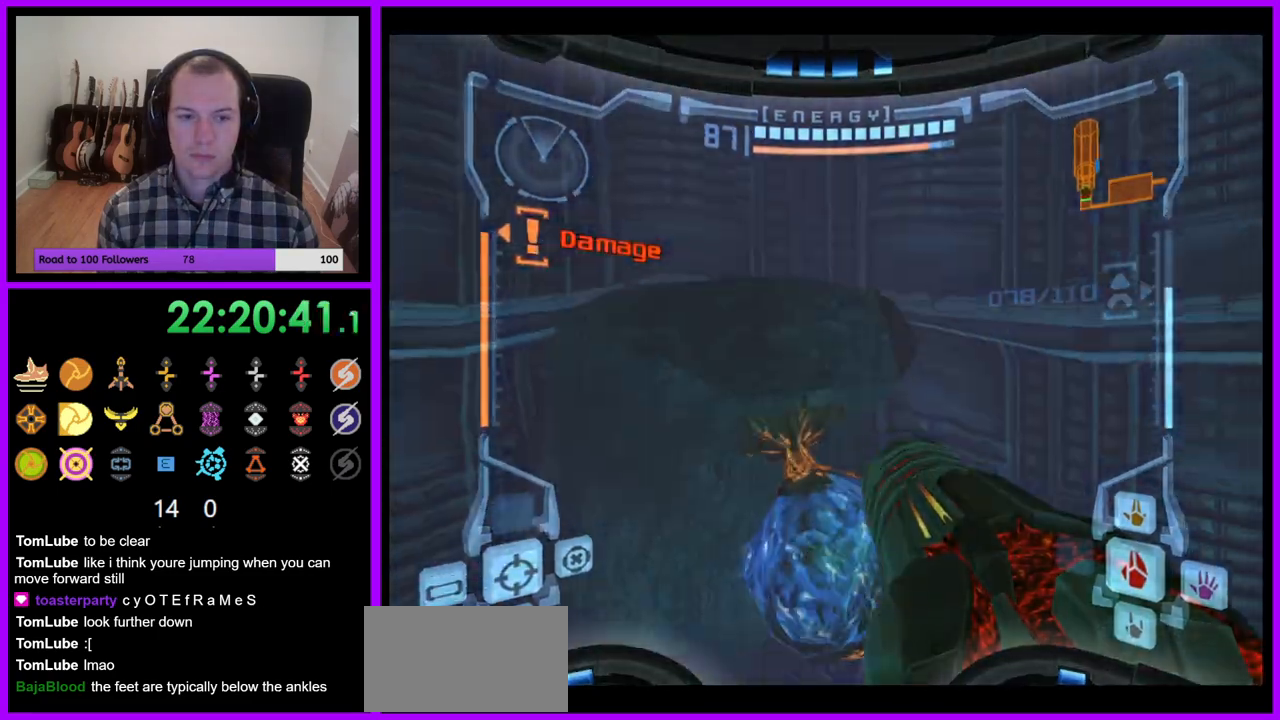
{"dt_ms": 500, "buttons": [], "left_stick": "left", "right_stick": "center"}
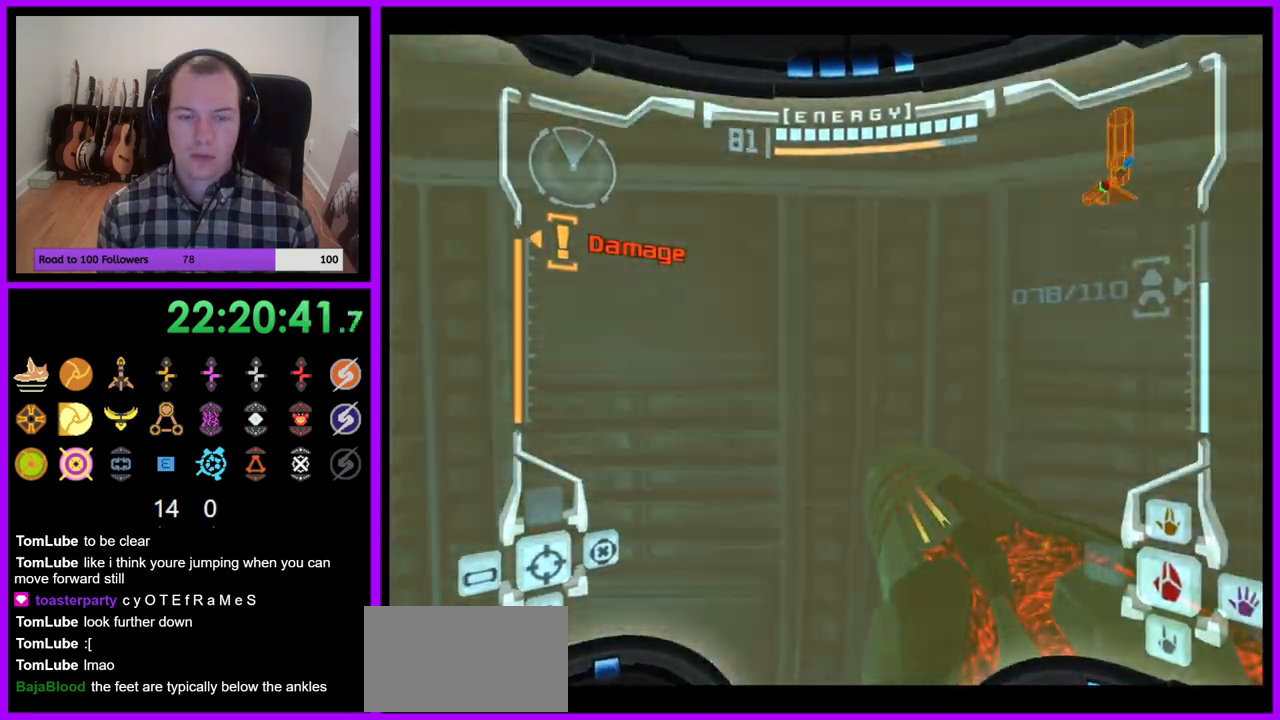
{"dt_ms": 500, "buttons": [], "left_stick": "left", "right_stick": "center", "events": []}
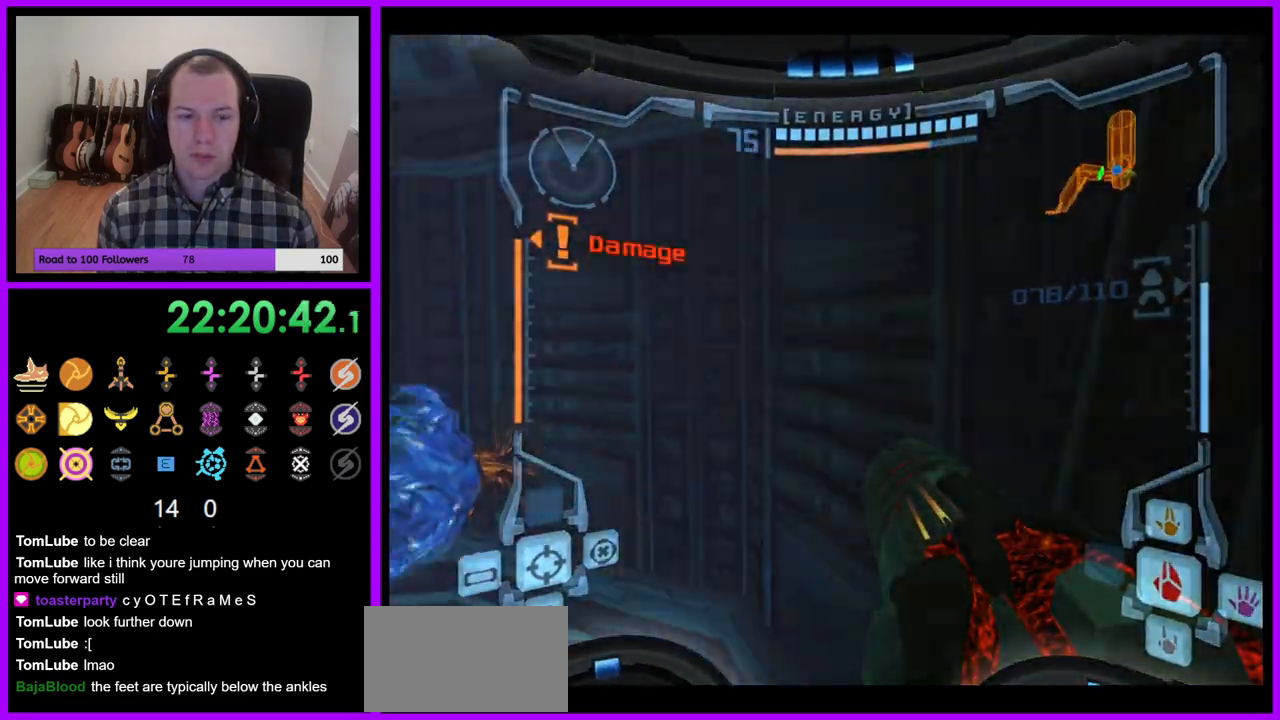
{"dt_ms": 500, "buttons": ["A", "Z"], "left_stick": "center", "right_stick": "center", "events": [[33, "Z", "down"], [100, "Z", "up"], [250, "A", "down"], [367, "B", "down"], [433, "left_stick", "center"], [450, "Z", "down"], [500, "B", "up"]]}
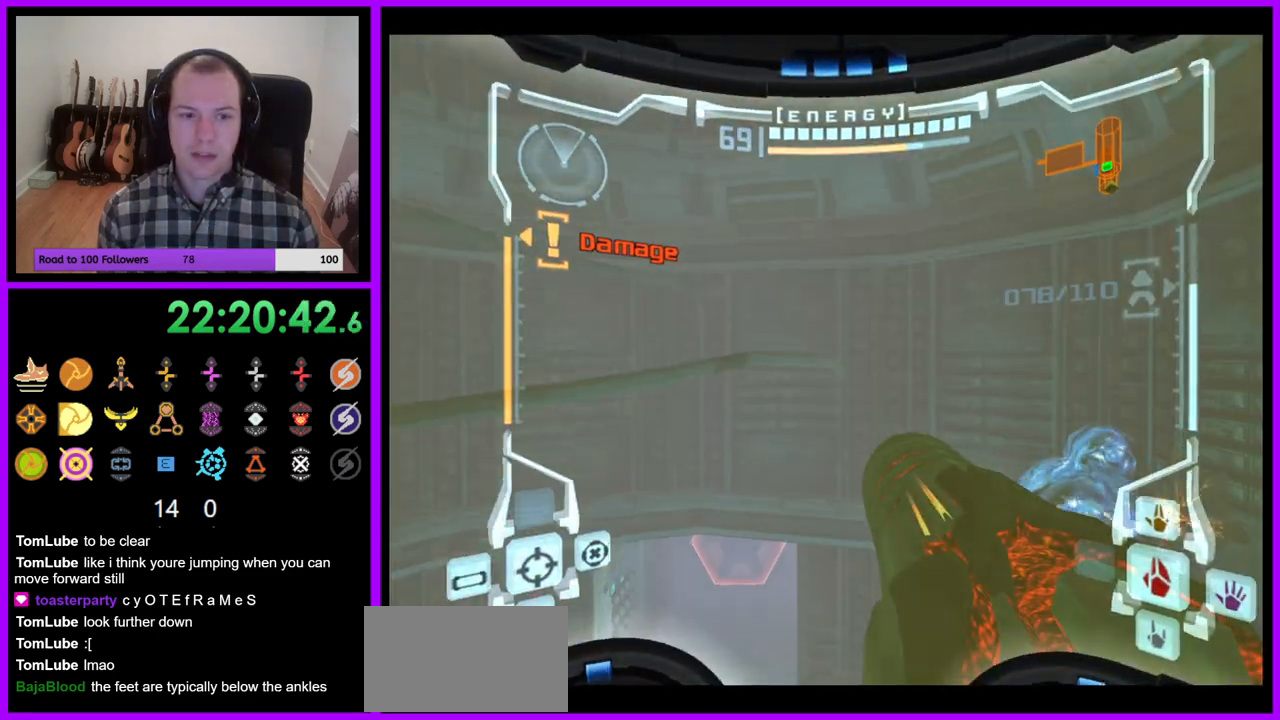
{"dt_ms": 500, "buttons": ["B", "L1"], "left_stick": "center", "right_stick": "center", "events": [[100, "A", "up"], [167, "L1", "down"], [167, "left_stick", "up"], [183, "Z", "up"], [433, "left_stick", "center"], [483, "B", "down"]]}
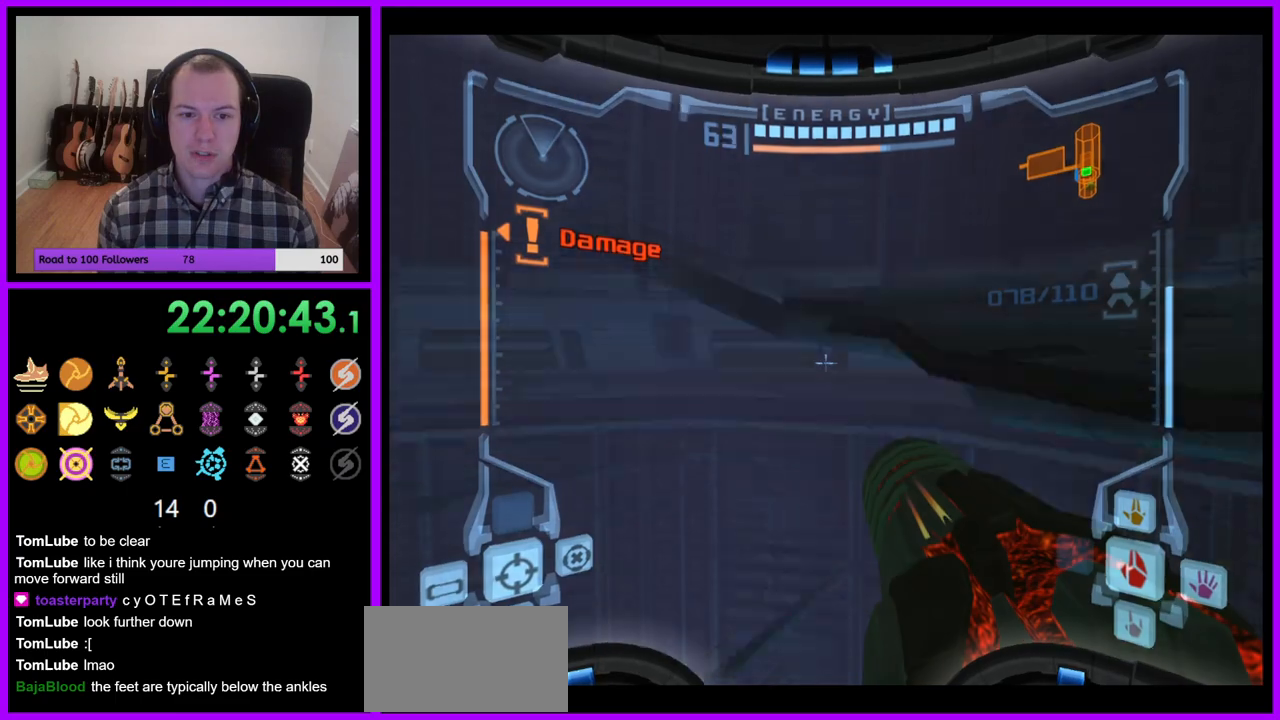
{"dt_ms": 500, "buttons": [], "left_stick": "up-right", "right_stick": "center", "events": [[100, "left_stick", "up"], [133, "B", "up"], [167, "left_stick", "up-right"], [450, "L1", "up"]]}